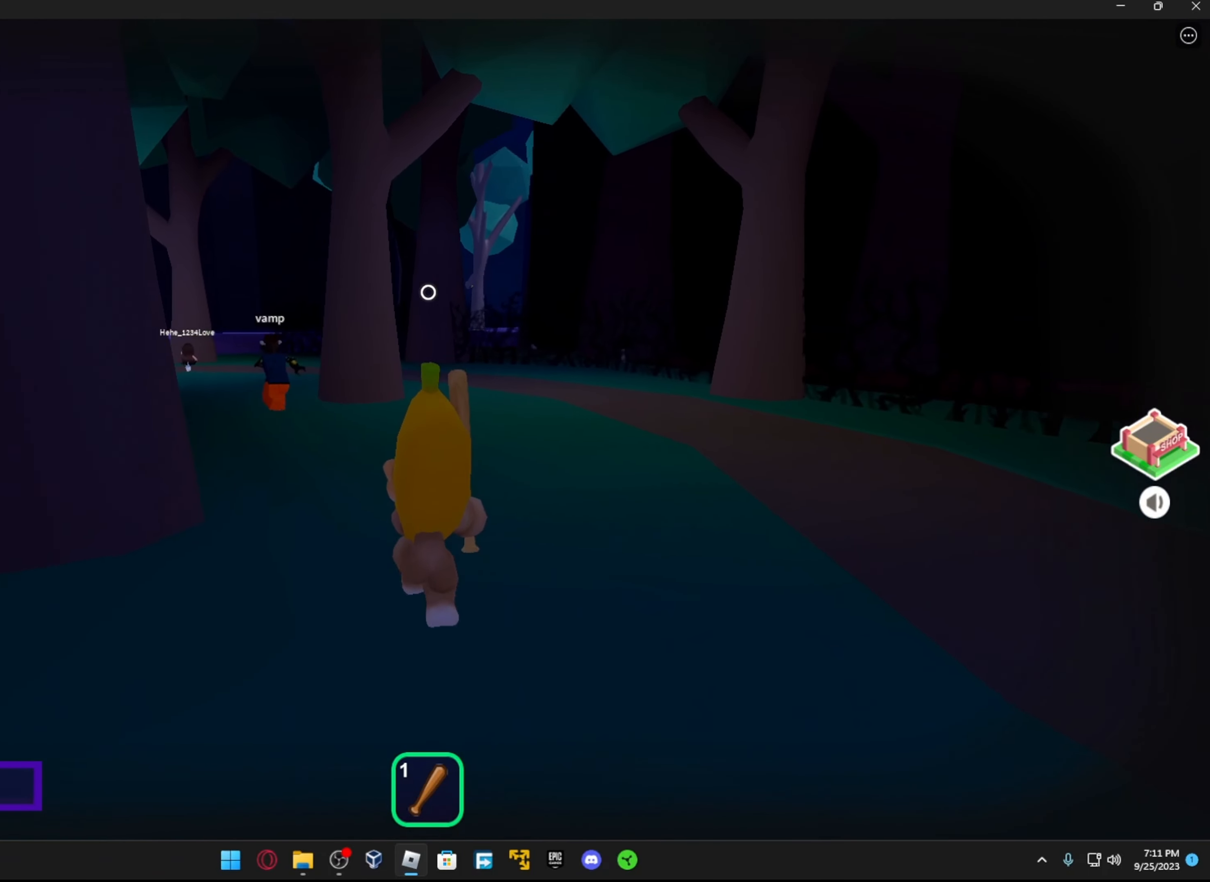
Gameplay with a controller (Xbox layout); each line is a JSON object with the inputs held at the frame after it. "events" lists button and stick changes between this image and that frame as [ms after this image, input, new state], when the widget could be followed in between.
{"buttons": [], "left_stick": "up", "right_stick": "center", "events": []}
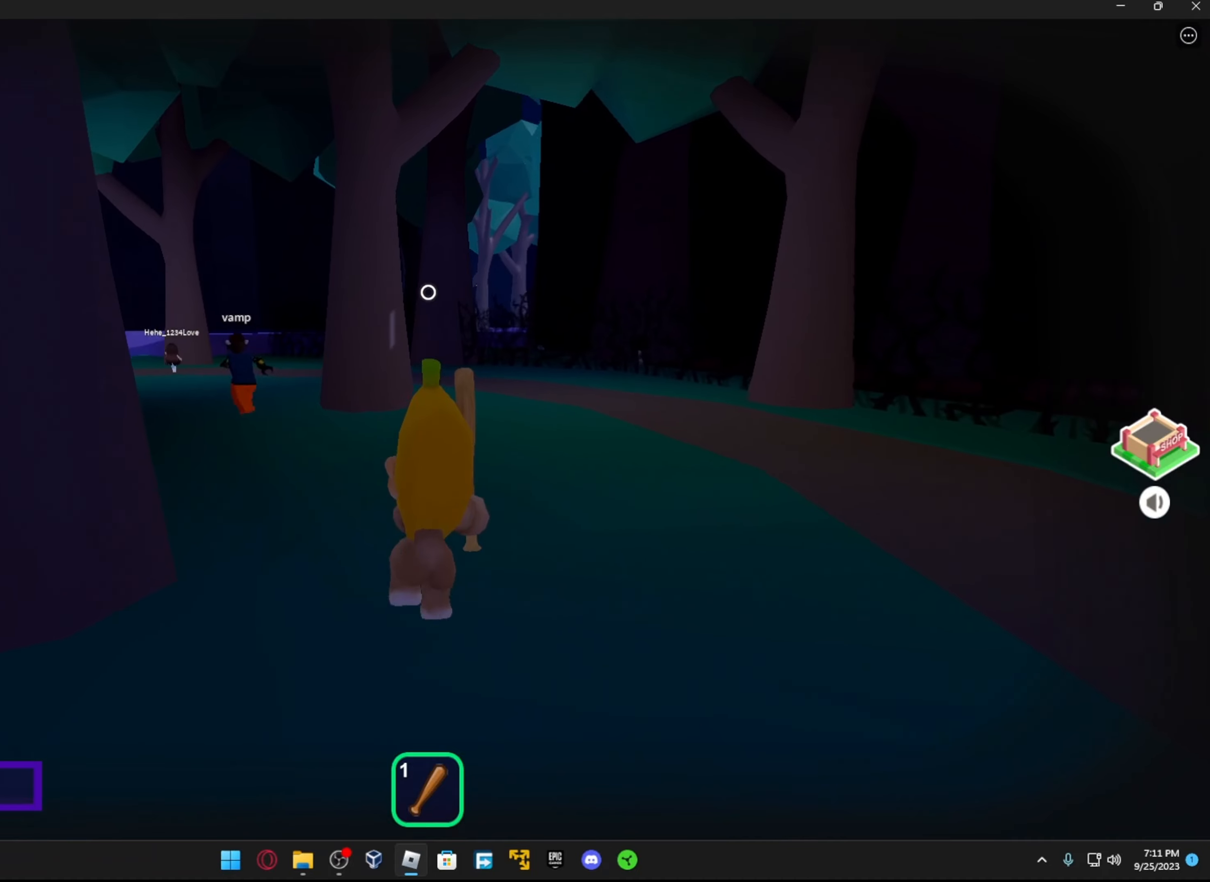
{"buttons": [], "left_stick": "up", "right_stick": "center", "events": []}
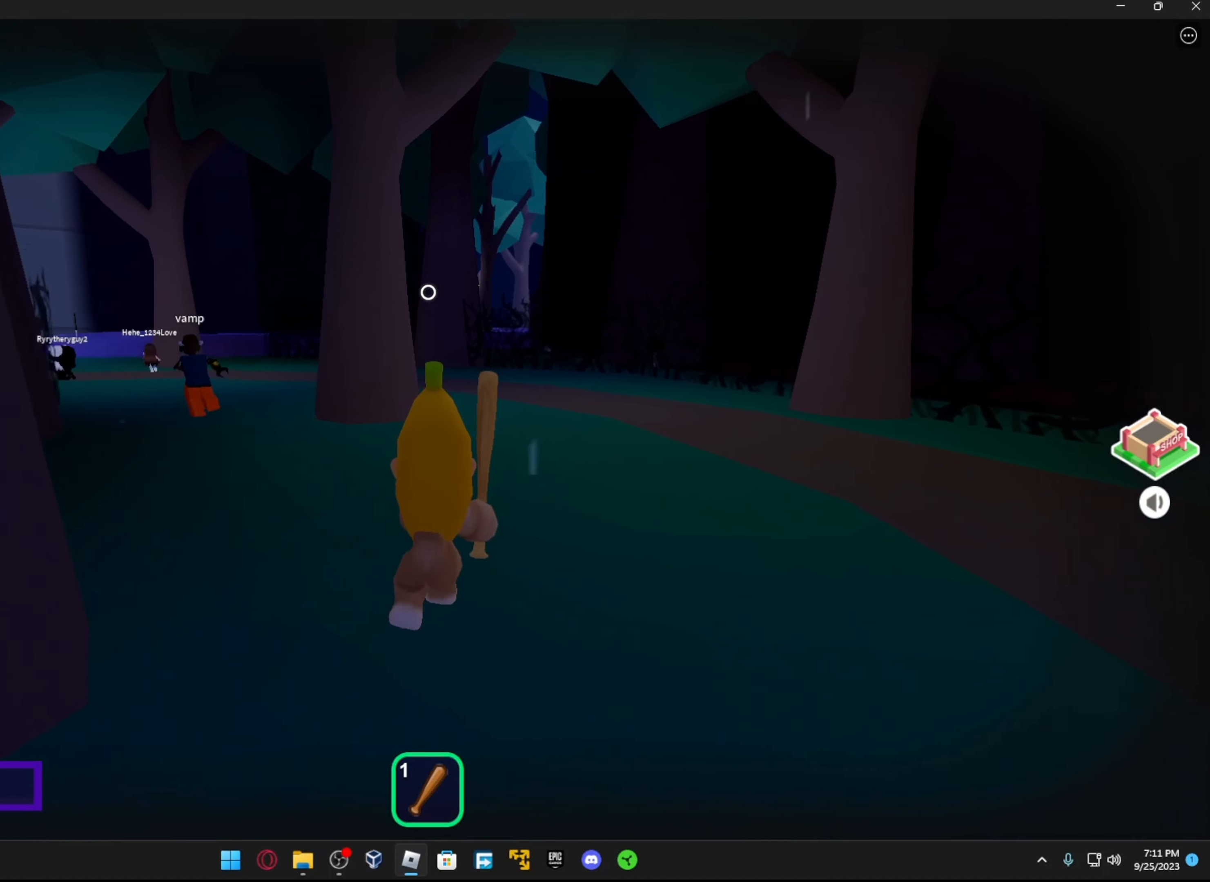
{"buttons": [], "left_stick": "up-left", "right_stick": "center", "events": [[216, "left_stick", "up-left"]]}
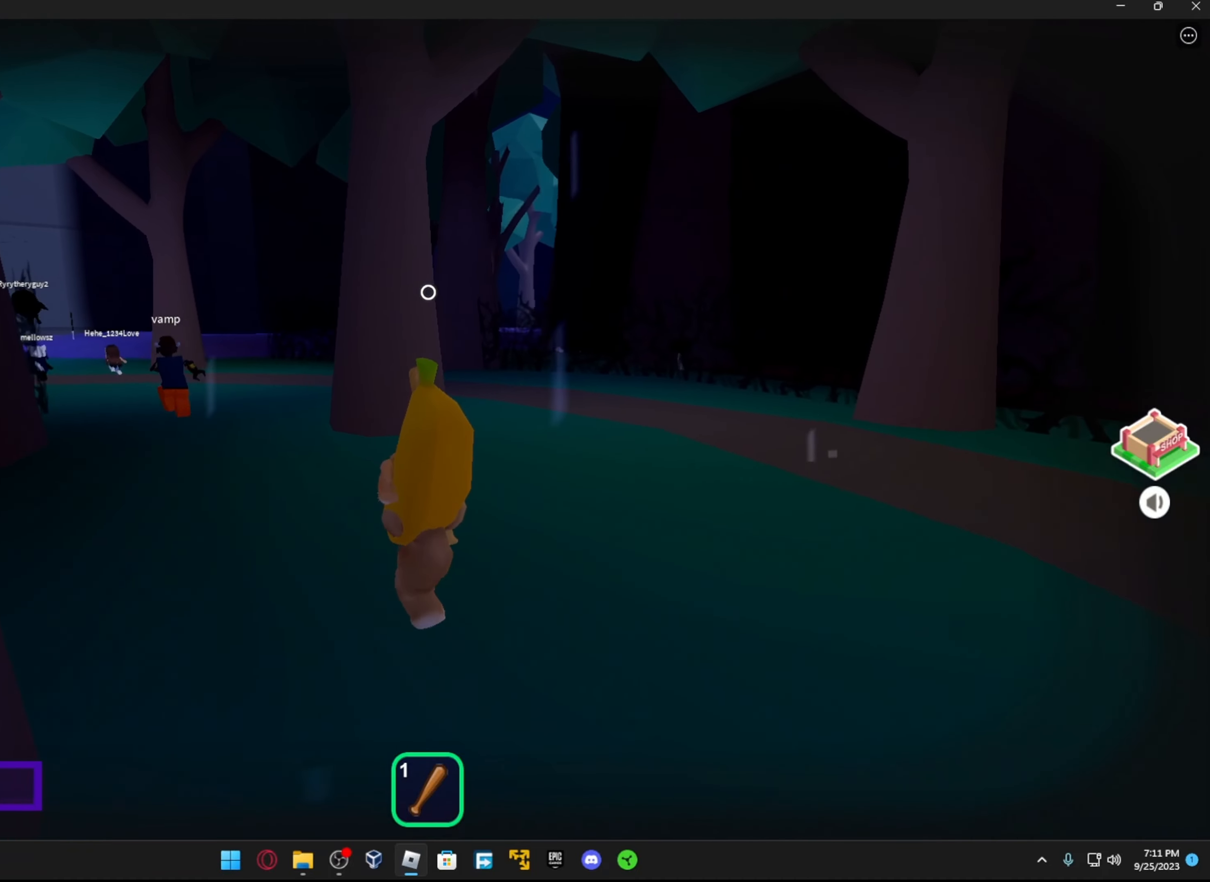
{"buttons": ["L1"], "left_stick": "up", "right_stick": "center", "events": [[133, "A", "down"], [266, "A", "up"], [383, "L1", "down"], [416, "left_stick", "up"]]}
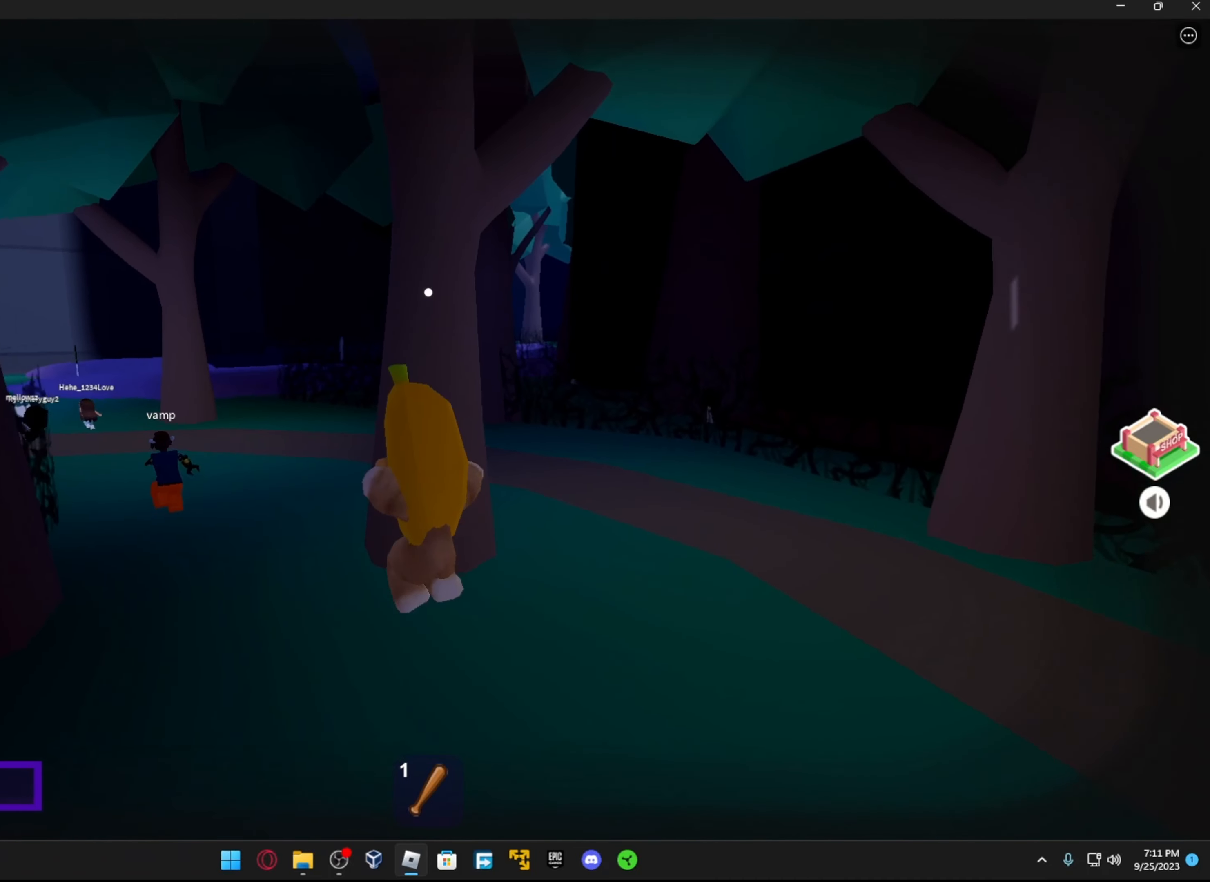
{"buttons": [], "left_stick": "left", "right_stick": "right", "events": [[33, "L1", "up"], [66, "right_stick", "right"], [166, "L1", "down"], [283, "L1", "up"], [333, "left_stick", "up-left"], [466, "left_stick", "left"]]}
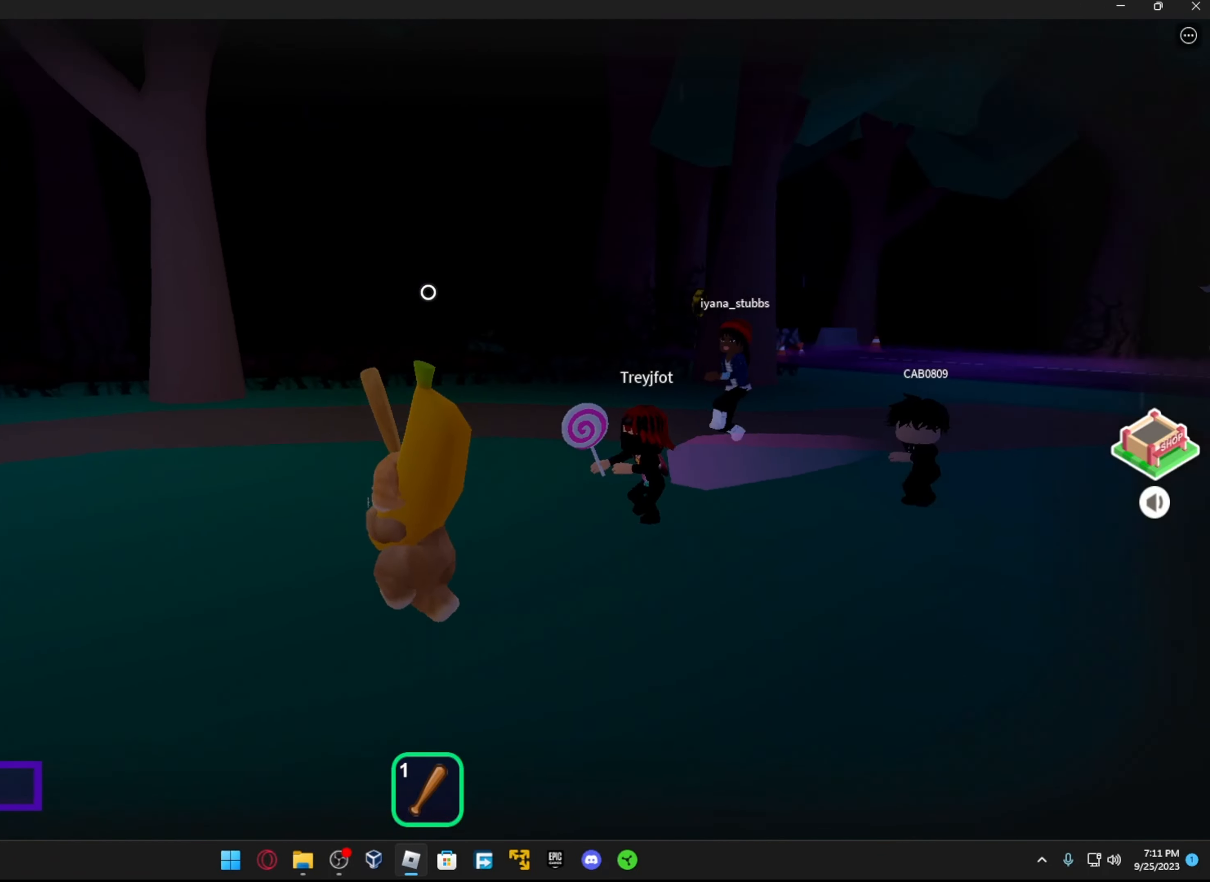
{"buttons": [], "left_stick": "down-left", "right_stick": "center", "events": [[66, "left_stick", "down-left"], [166, "right_stick", "center"], [316, "A", "down"], [433, "A", "up"]]}
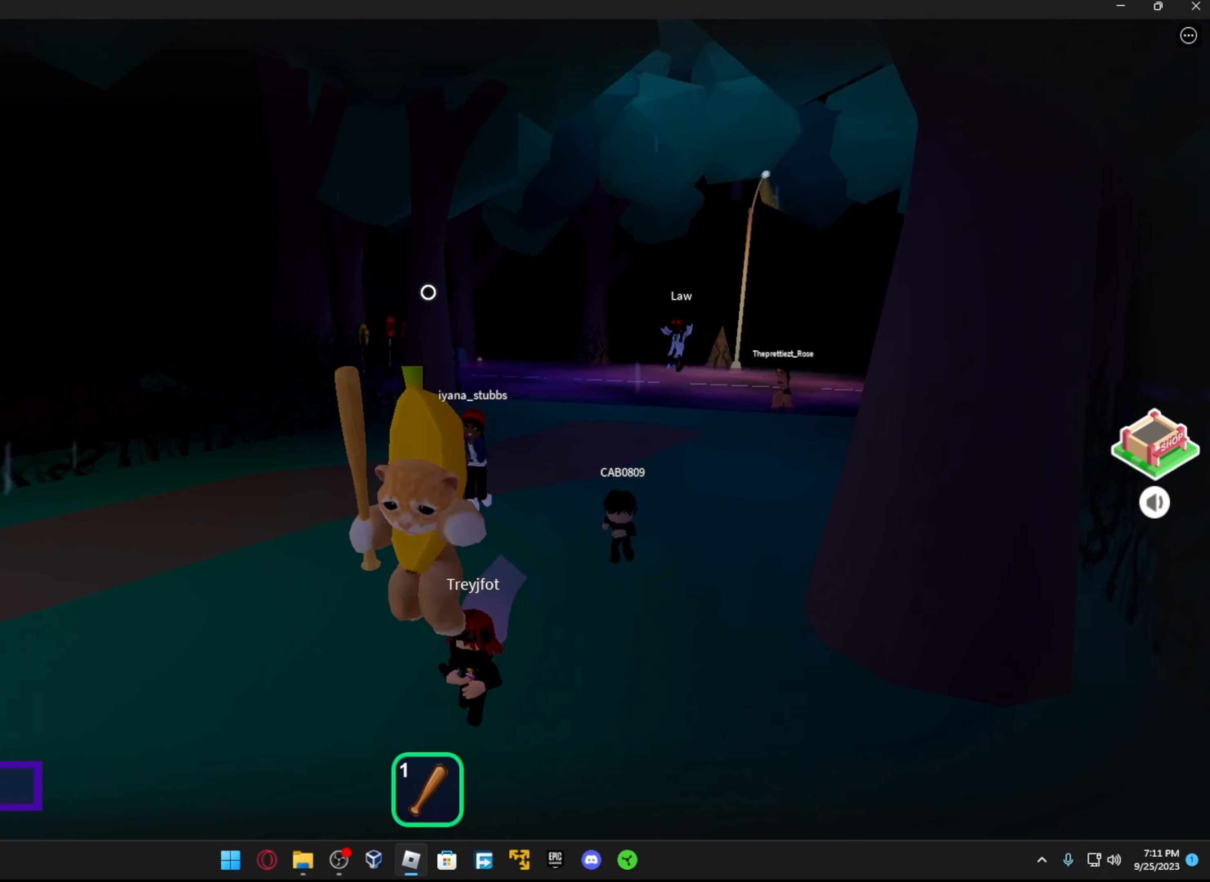
{"buttons": [], "left_stick": "down-left", "right_stick": "left", "events": [[133, "right_stick", "left"]]}
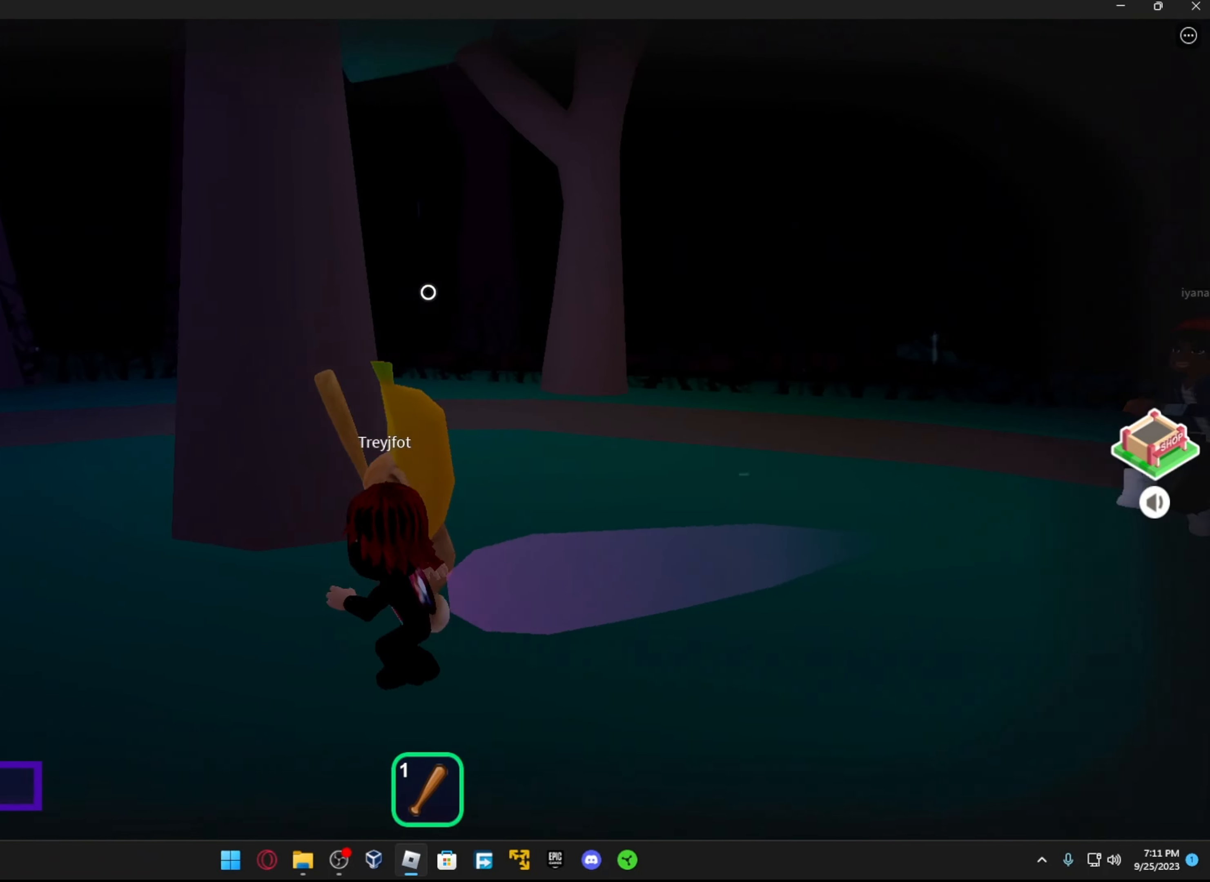
{"buttons": [], "left_stick": "up-left", "right_stick": "center", "events": [[66, "left_stick", "up-left"], [383, "right_stick", "center"]]}
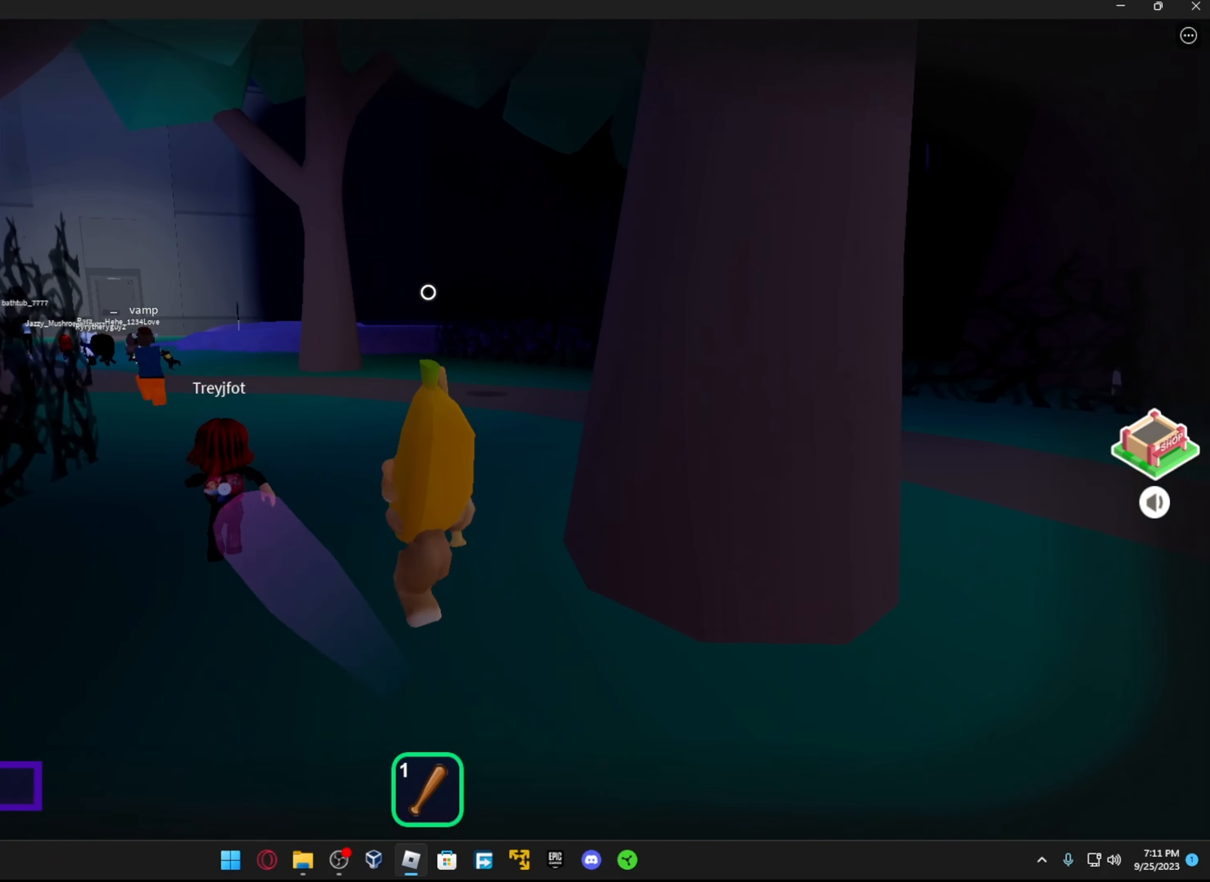
{"buttons": [], "left_stick": "up", "right_stick": "center", "events": [[166, "left_stick", "up"]]}
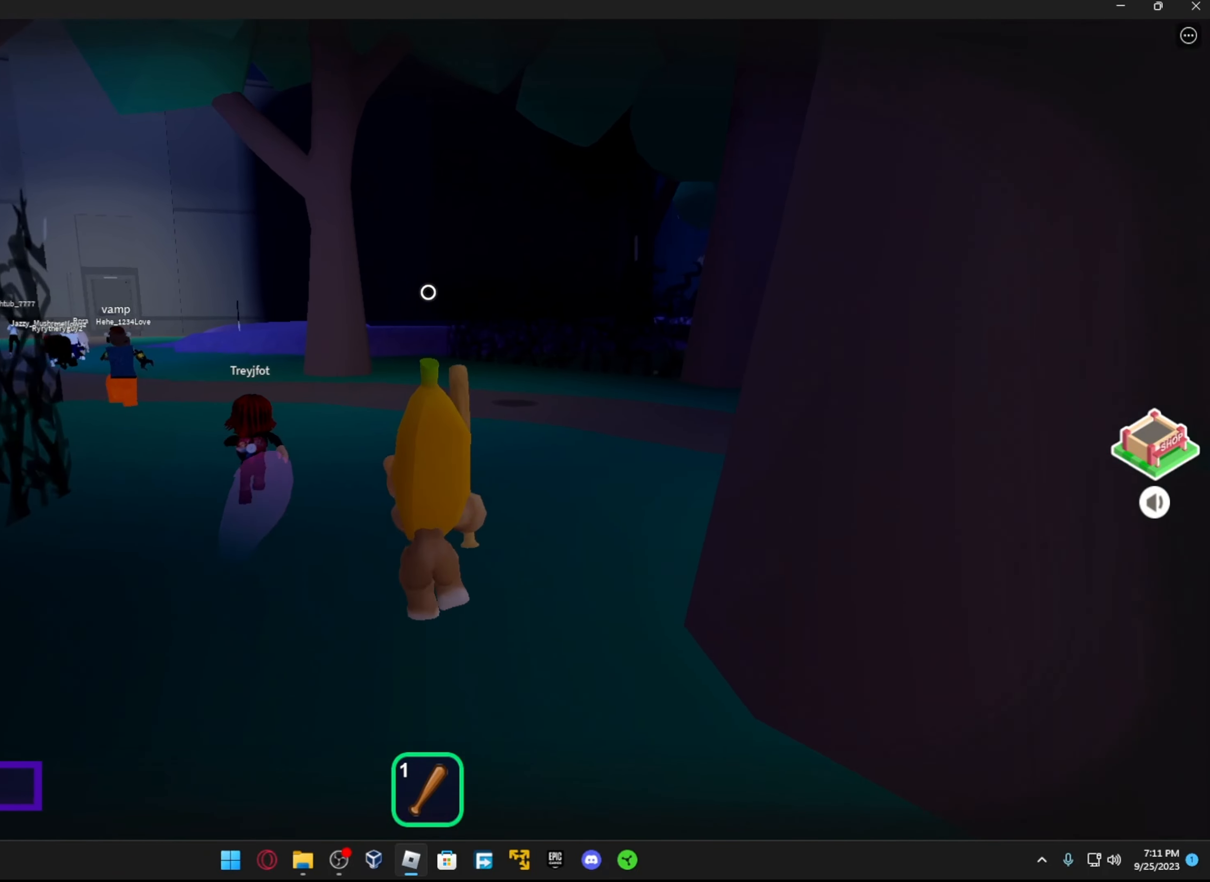
{"buttons": [], "left_stick": "up", "right_stick": "center", "events": []}
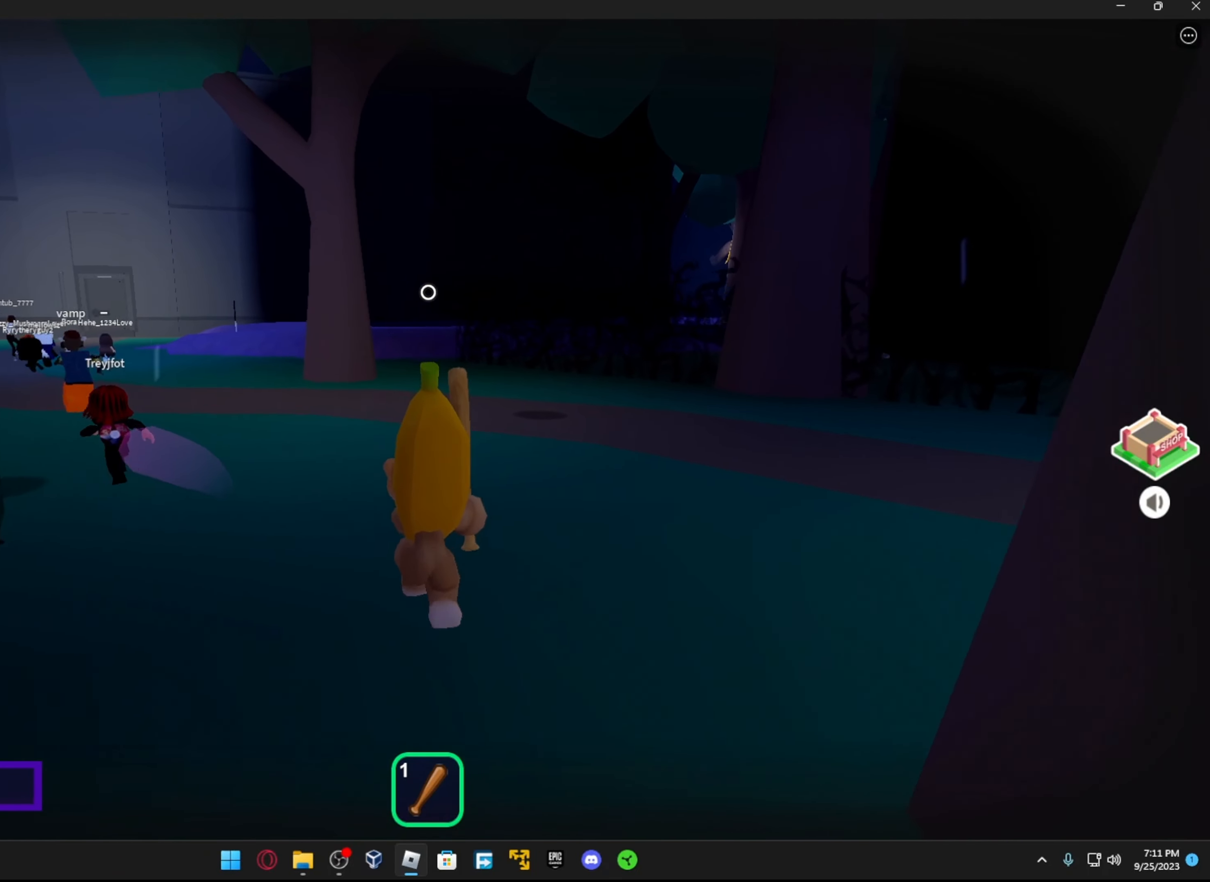
{"buttons": [], "left_stick": "up", "right_stick": "center", "events": []}
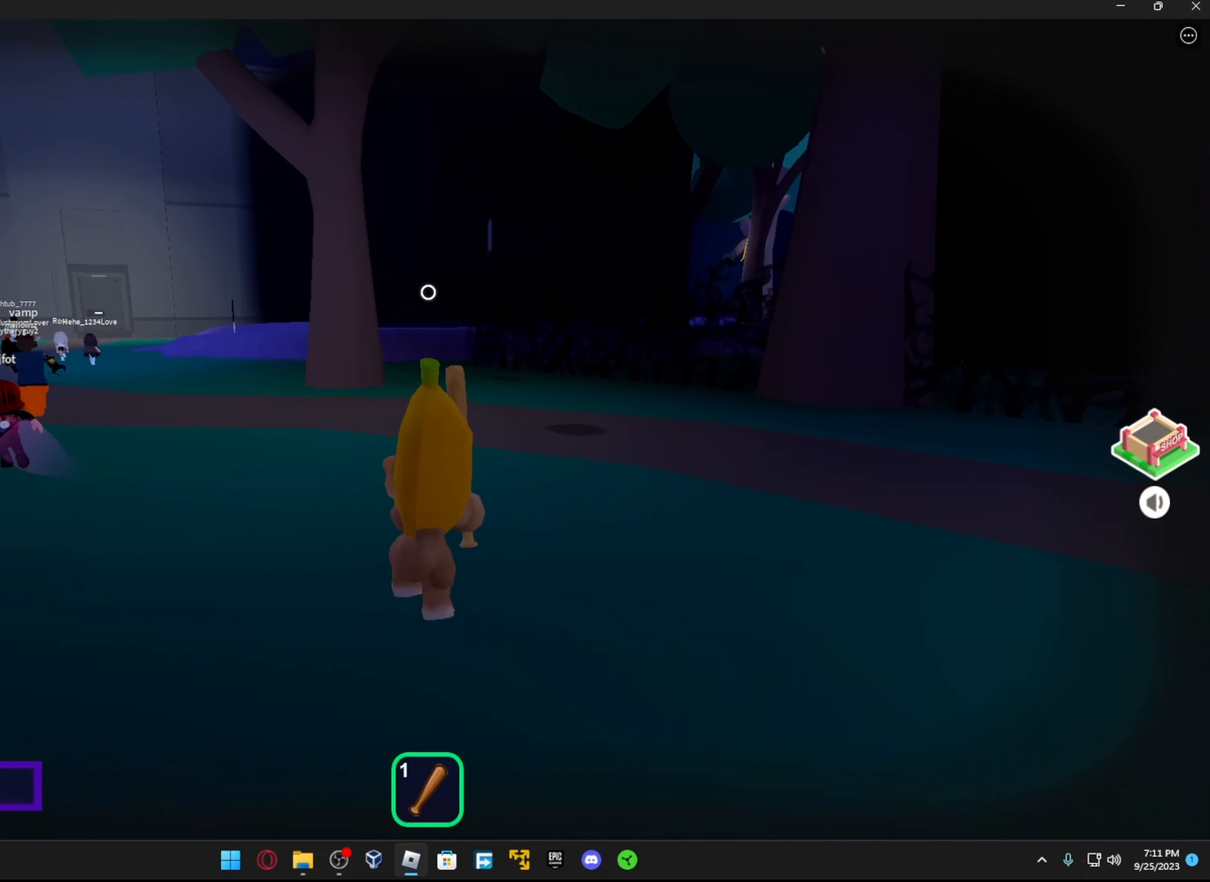
{"buttons": [], "left_stick": "up", "right_stick": "left", "events": [[167, "A", "down"], [267, "A", "up"], [467, "right_stick", "left"]]}
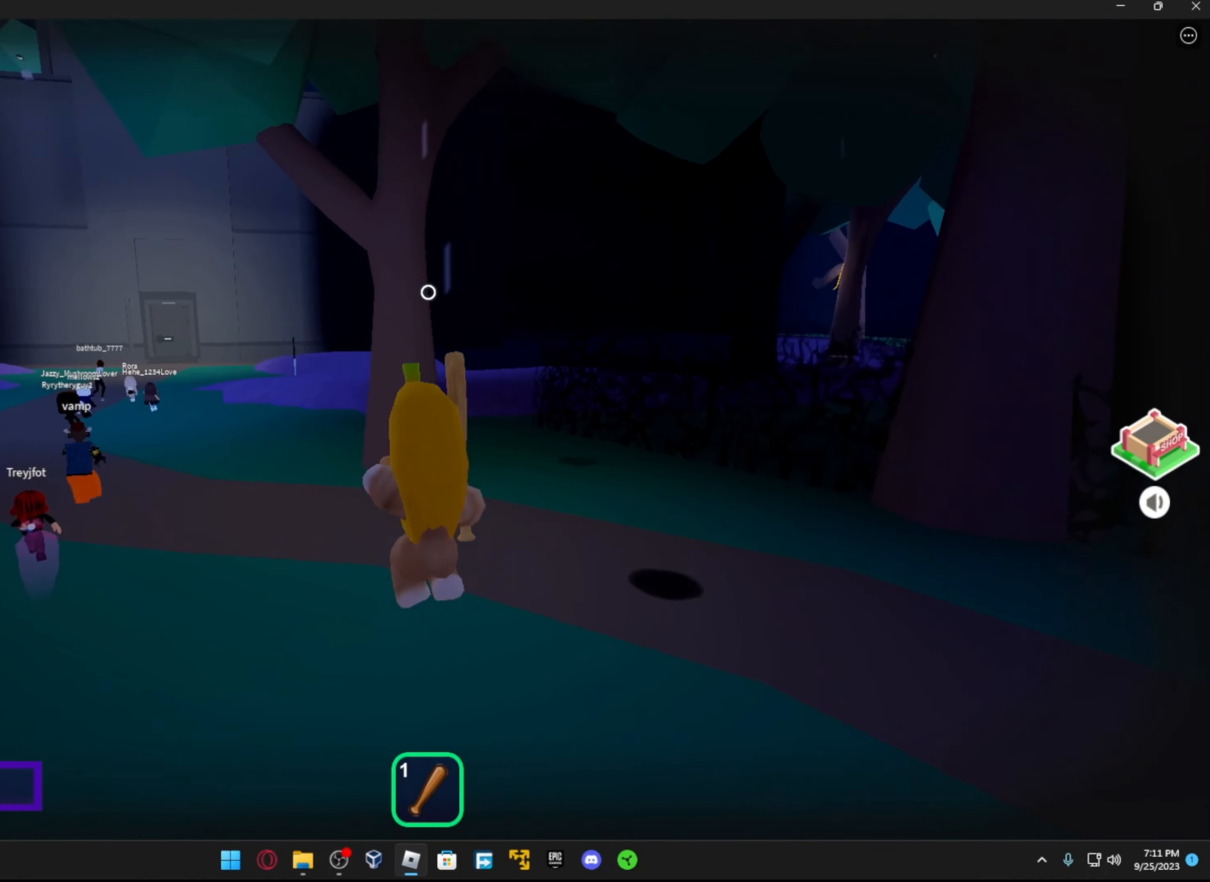
{"buttons": ["L1"], "left_stick": "up", "right_stick": "center", "events": [[117, "right_stick", "center"], [367, "A", "down"], [467, "L1", "down"], [483, "A", "up"]]}
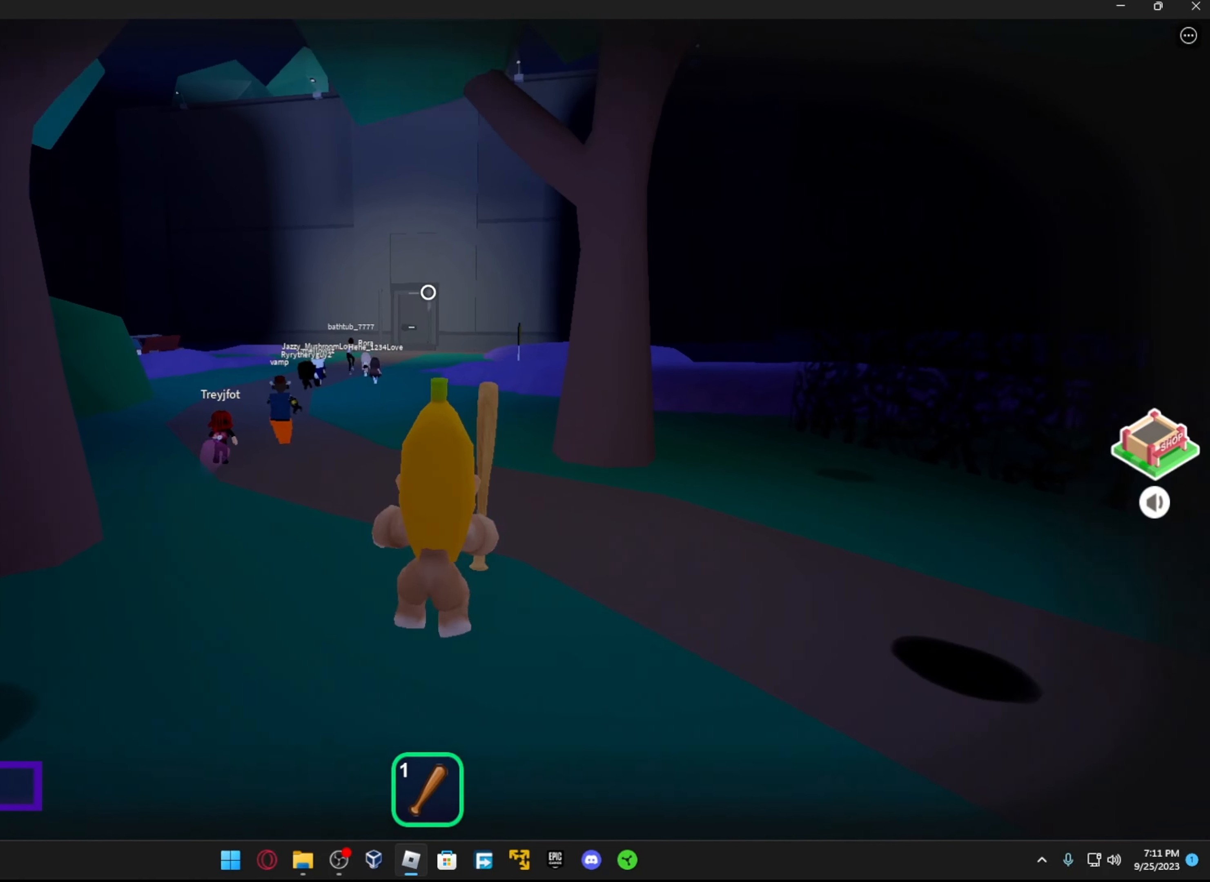
{"buttons": [], "left_stick": "up", "right_stick": "center", "events": [[117, "L1", "up"], [283, "L1", "down"], [367, "L1", "up"]]}
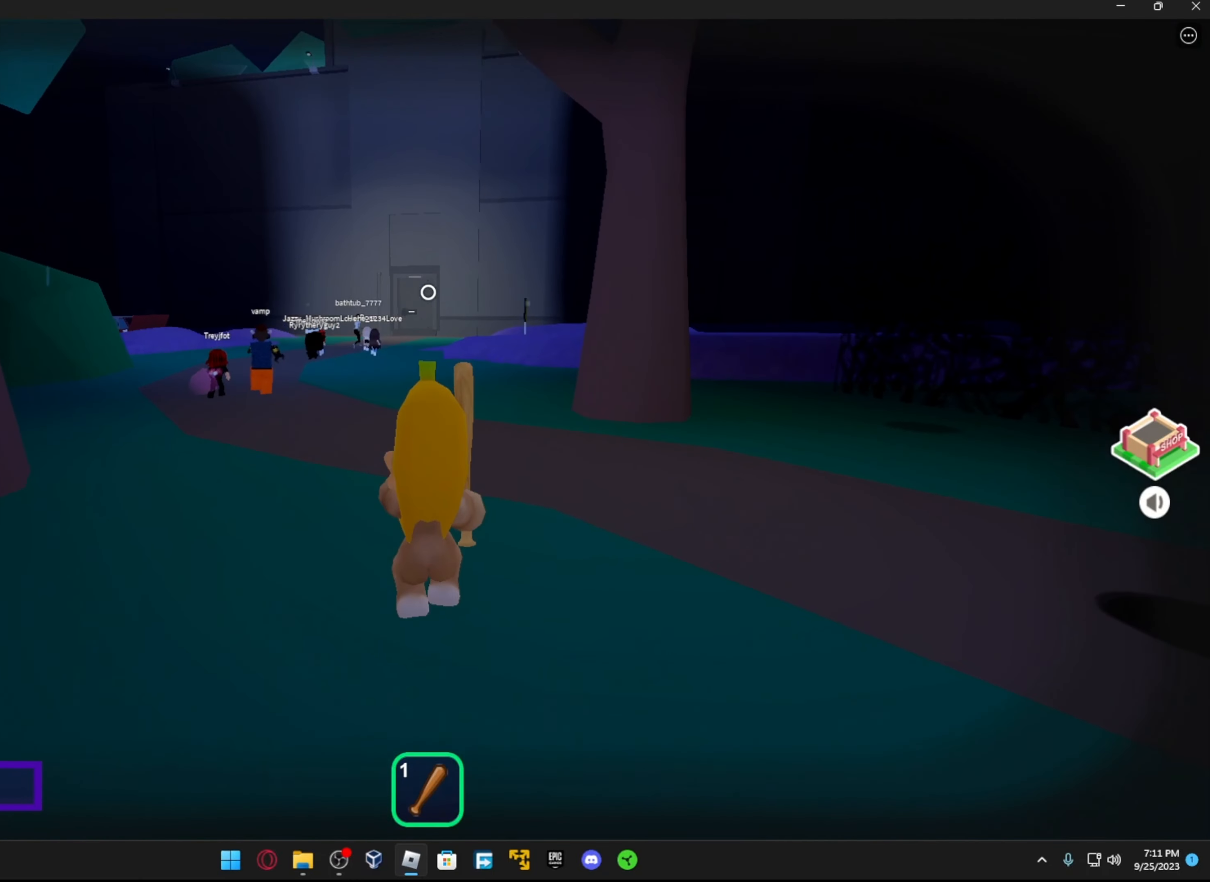
{"buttons": ["A"], "left_stick": "up-left", "right_stick": "center", "events": [[33, "left_stick", "up-left"], [417, "A", "down"]]}
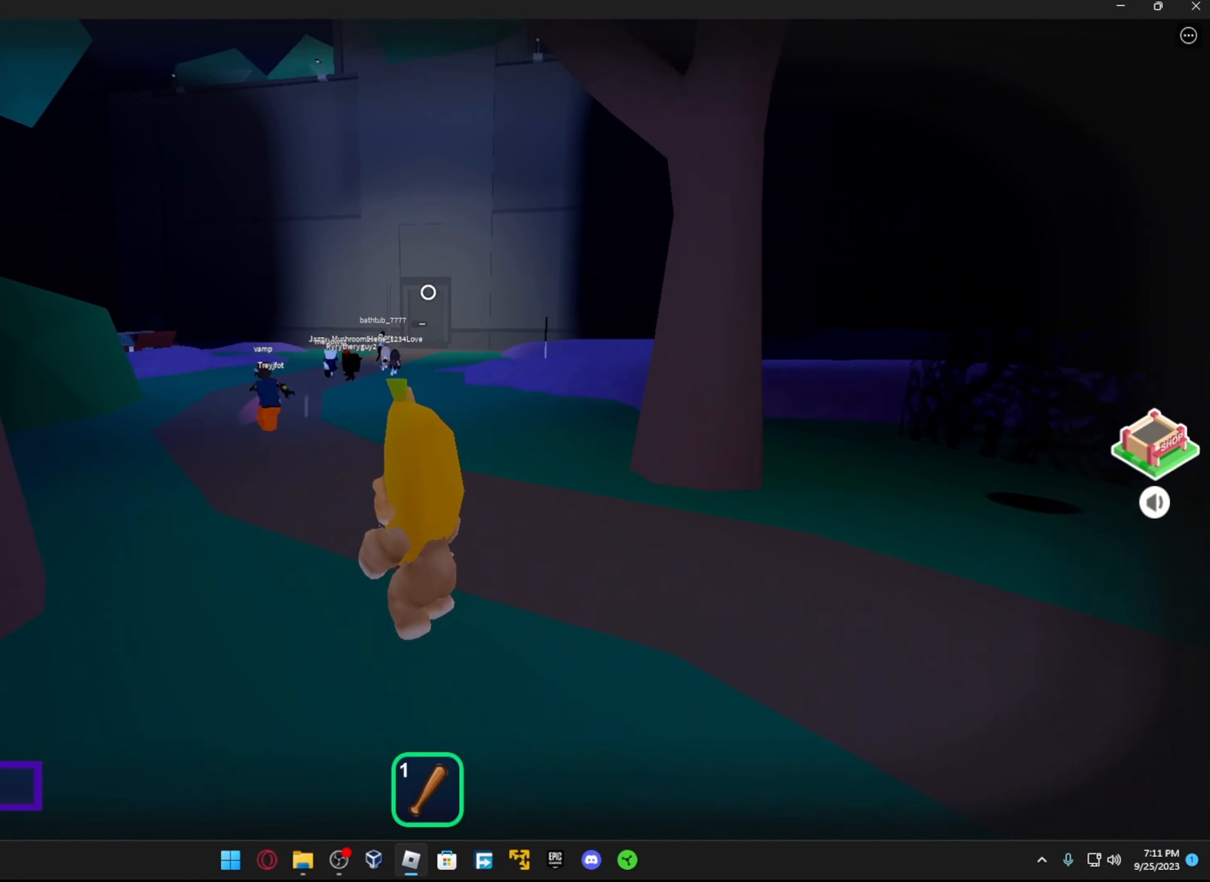
{"buttons": [], "left_stick": "up", "right_stick": "center", "events": [[67, "A", "up"], [217, "left_stick", "up"]]}
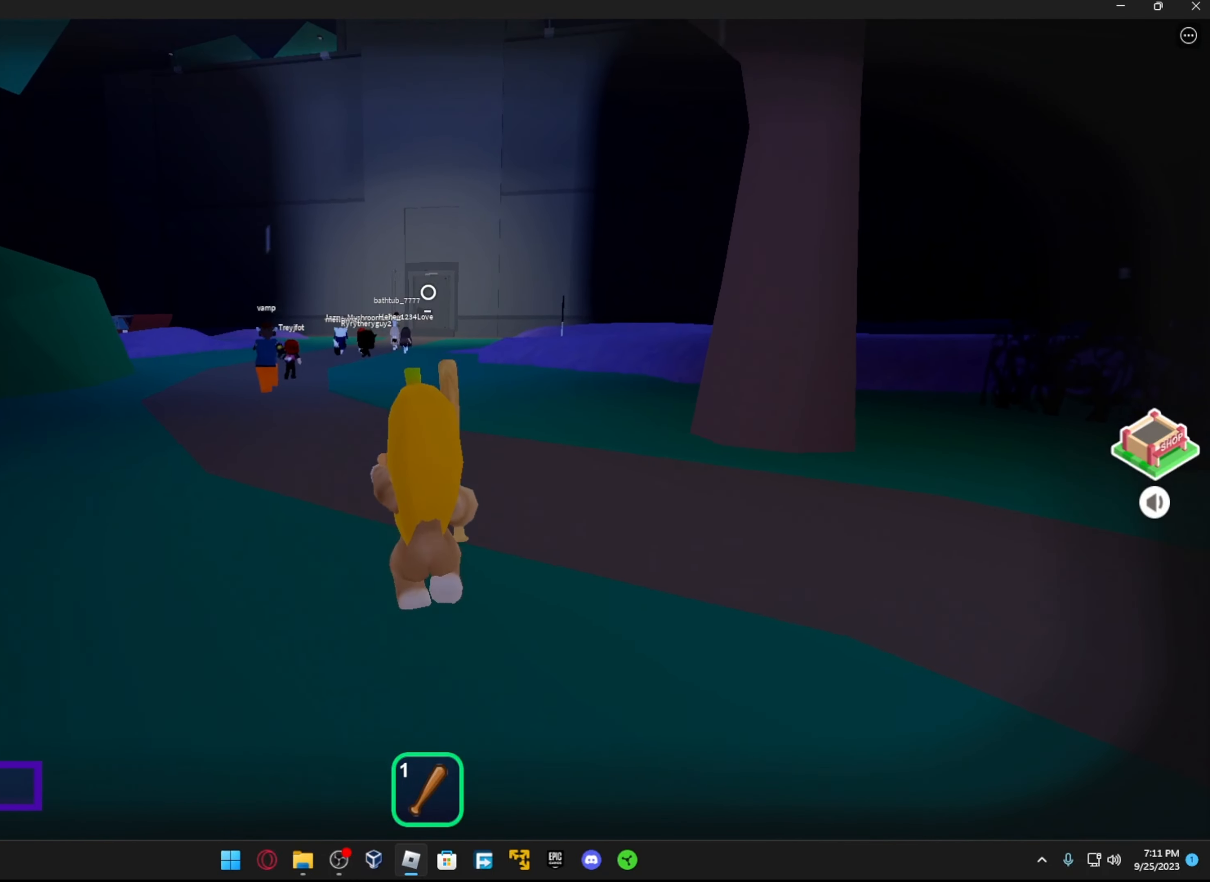
{"buttons": ["L1"], "left_stick": "up", "right_stick": "center", "events": [[467, "L1", "down"]]}
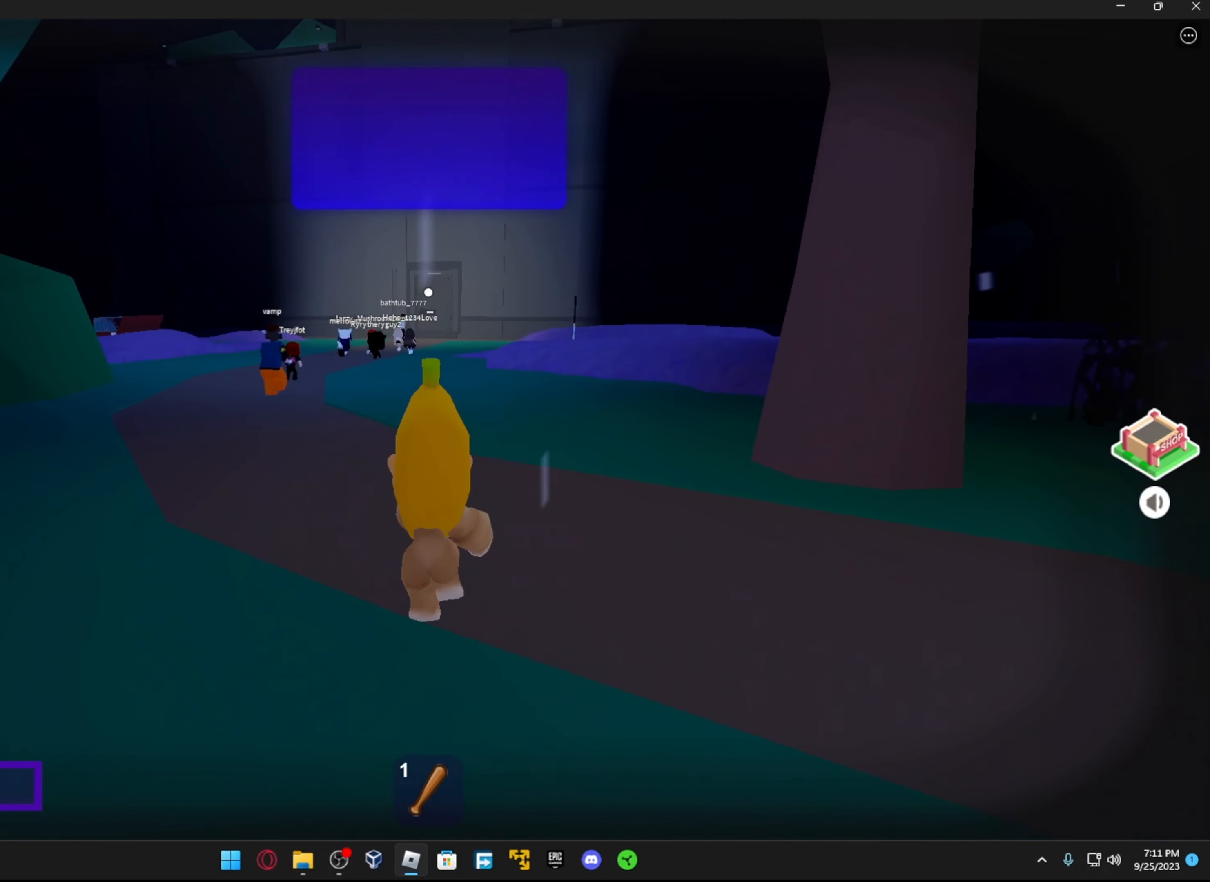
{"buttons": [], "left_stick": "up", "right_stick": "center", "events": [[117, "L1", "up"], [217, "L1", "down"], [317, "A", "down"], [367, "L1", "up"], [467, "A", "up"]]}
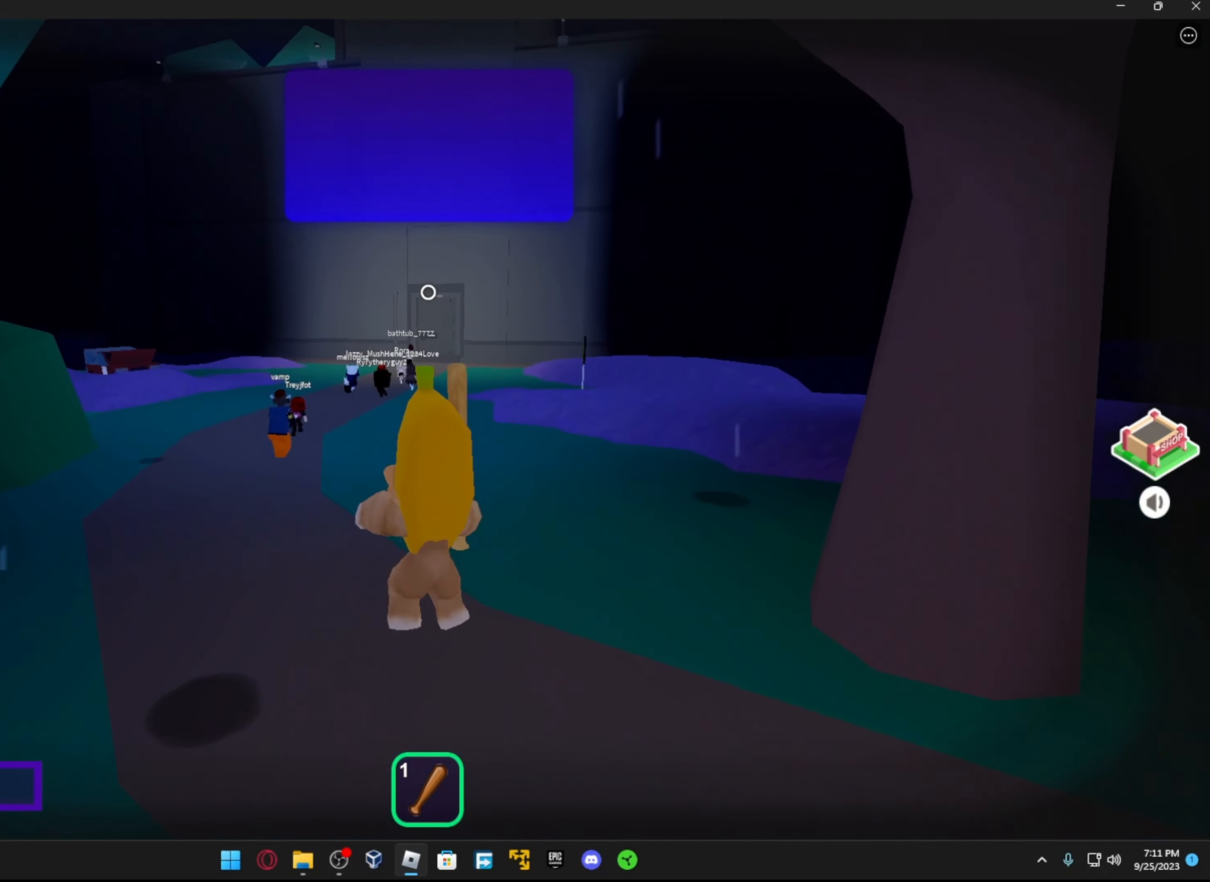
{"buttons": ["L1"], "left_stick": "up", "right_stick": "center", "events": [[183, "right_stick", "down"], [317, "right_stick", "center"], [467, "L1", "down"]]}
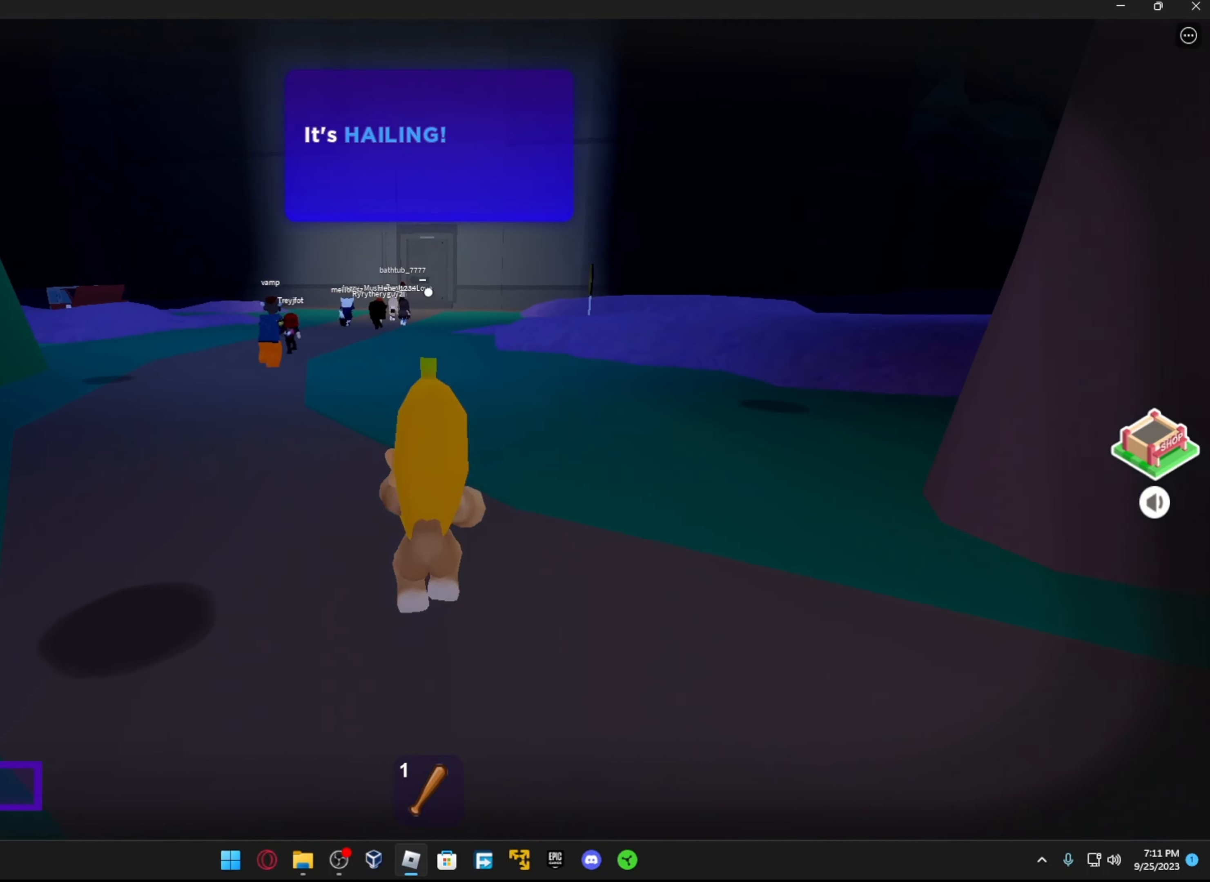
{"buttons": [], "left_stick": "up", "right_stick": "center", "events": [[83, "A", "down"], [117, "L1", "up"], [217, "A", "up"], [433, "right_stick", "right"], [483, "right_stick", "center"]]}
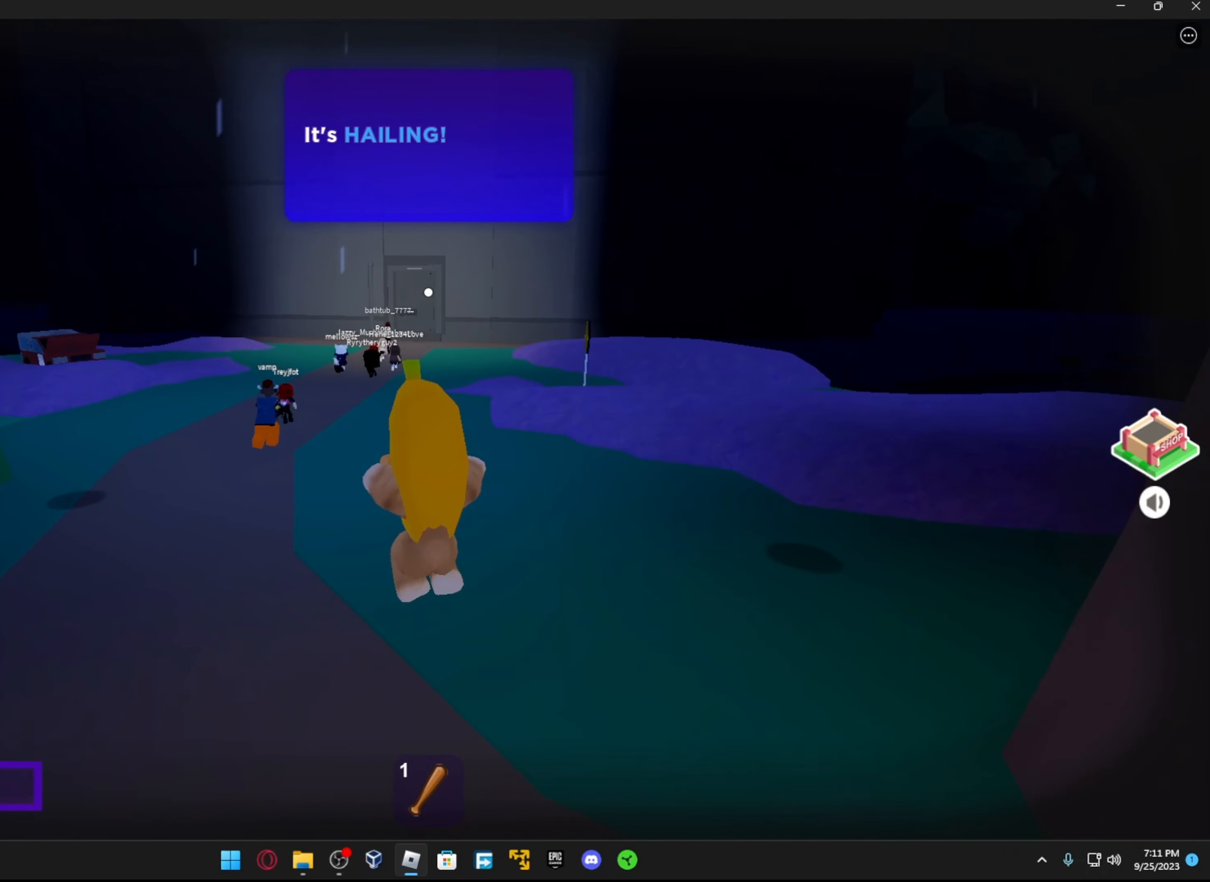
{"buttons": [], "left_stick": "up", "right_stick": "right", "events": [[67, "right_stick", "up-left"], [317, "right_stick", "center"], [484, "right_stick", "right"]]}
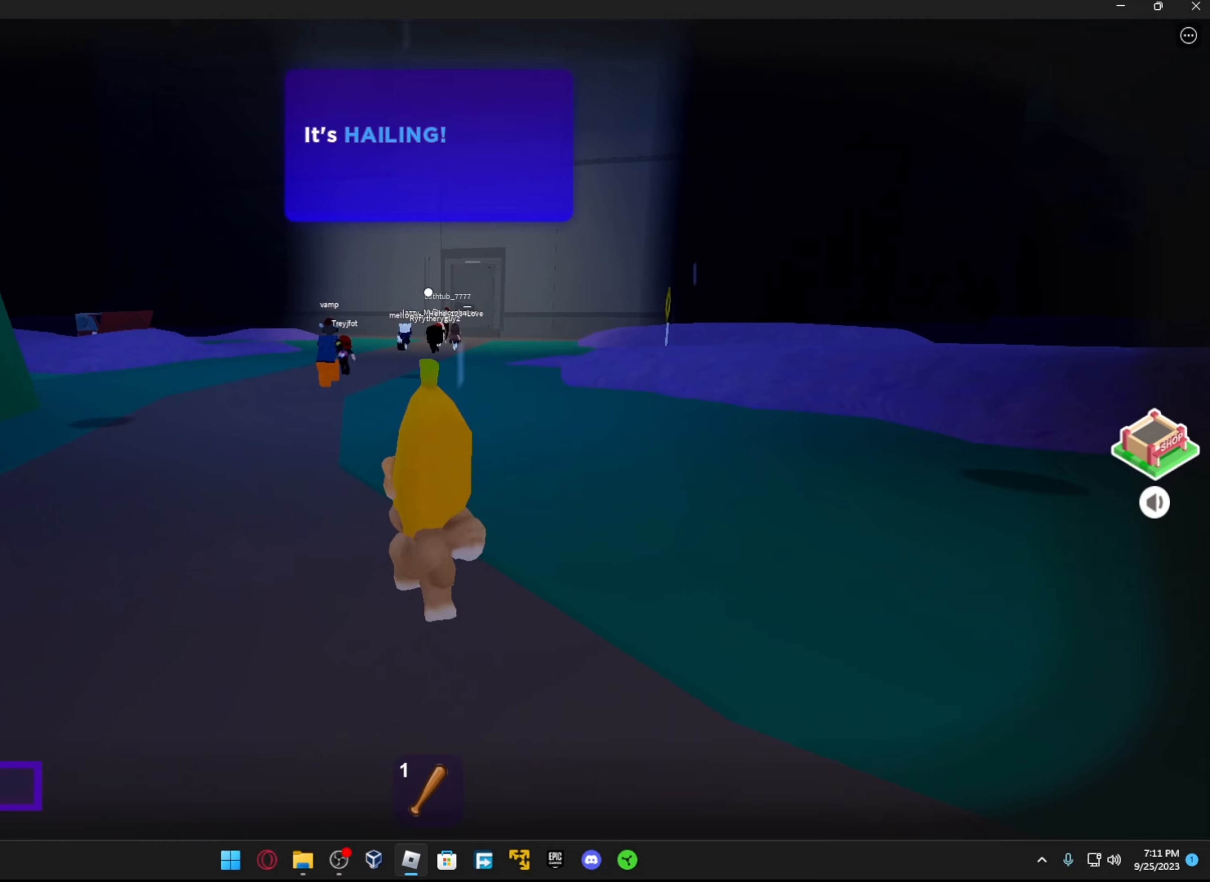
{"buttons": [], "left_stick": "up-left", "right_stick": "down-left", "events": [[117, "left_stick", "up-left"], [134, "right_stick", "center"], [484, "right_stick", "down-left"]]}
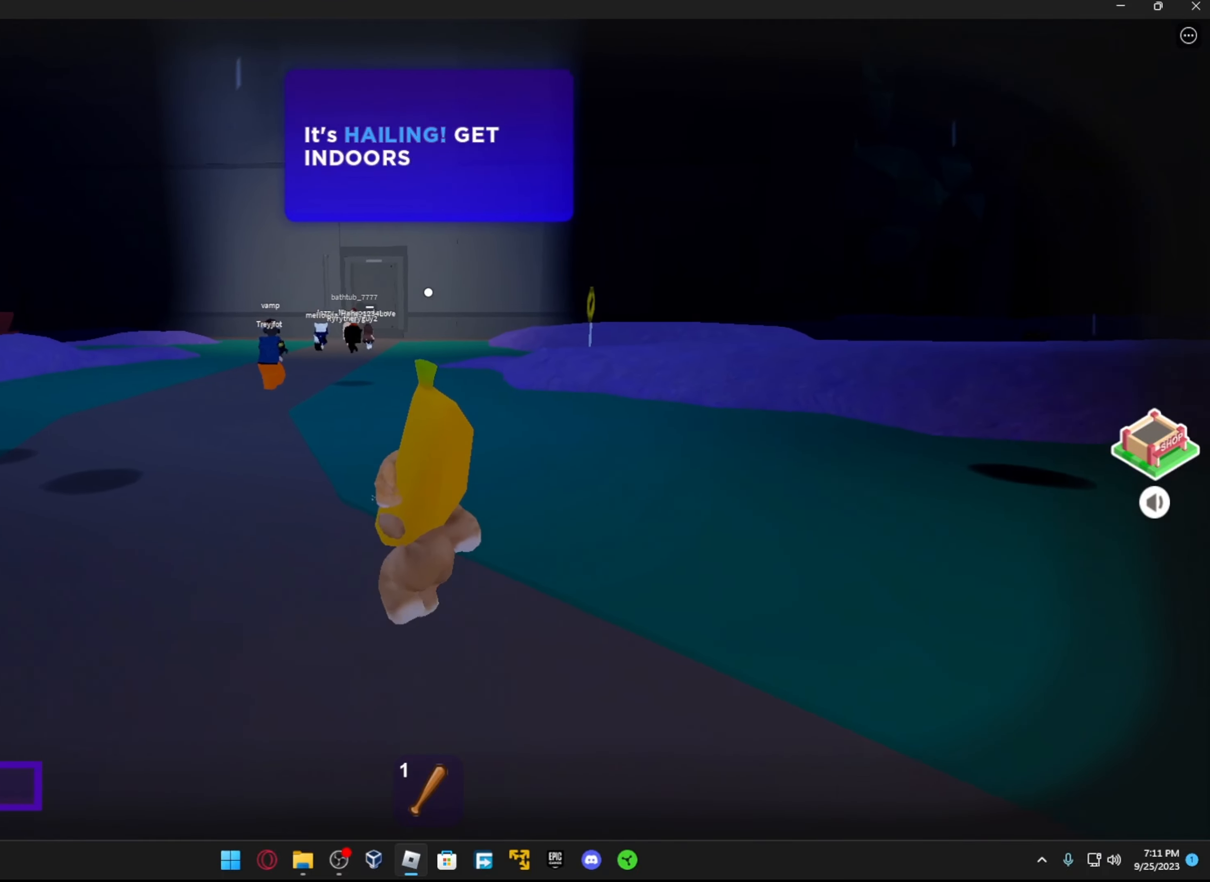
{"buttons": [], "left_stick": "up", "right_stick": "center", "events": [[117, "left_stick", "up"], [184, "right_stick", "center"], [284, "A", "down"], [417, "A", "up"]]}
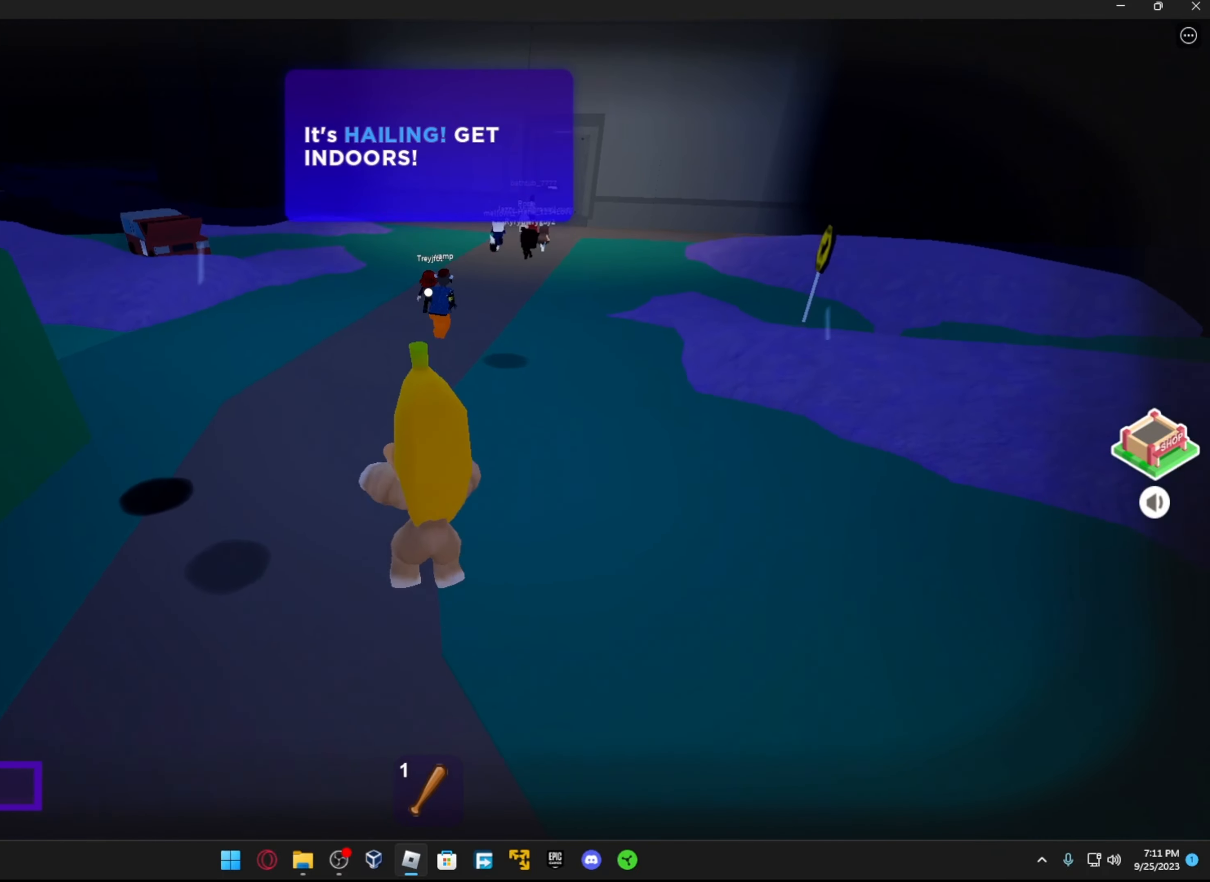
{"buttons": [], "left_stick": "up", "right_stick": "up-left", "events": [[17, "right_stick", "down"], [167, "left_stick", "up-right"], [217, "right_stick", "right"], [284, "left_stick", "up"], [334, "right_stick", "center"], [417, "right_stick", "up"], [467, "right_stick", "up-left"]]}
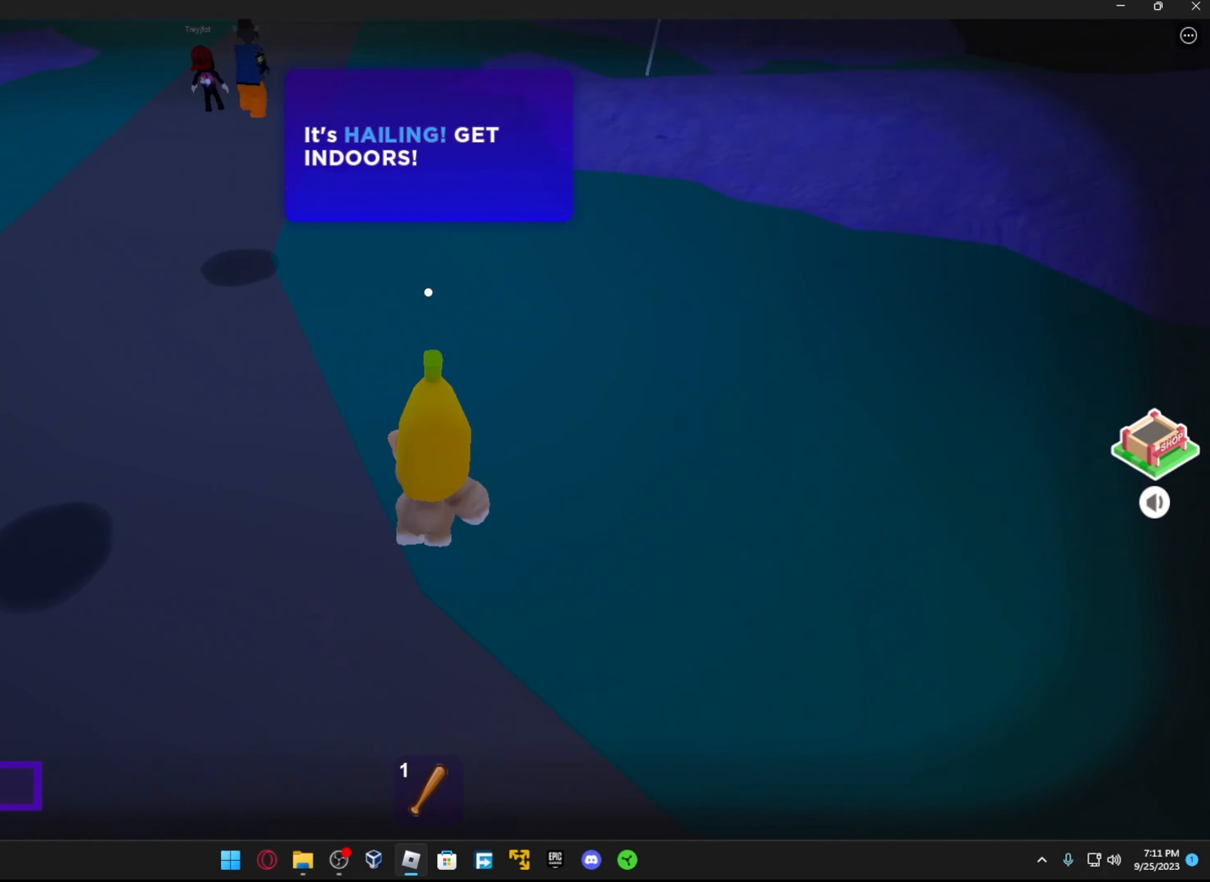
{"buttons": [], "left_stick": "up-left", "right_stick": "left", "events": [[84, "right_stick", "center"], [134, "A", "down"], [317, "A", "up"], [317, "left_stick", "up-left"], [384, "right_stick", "left"]]}
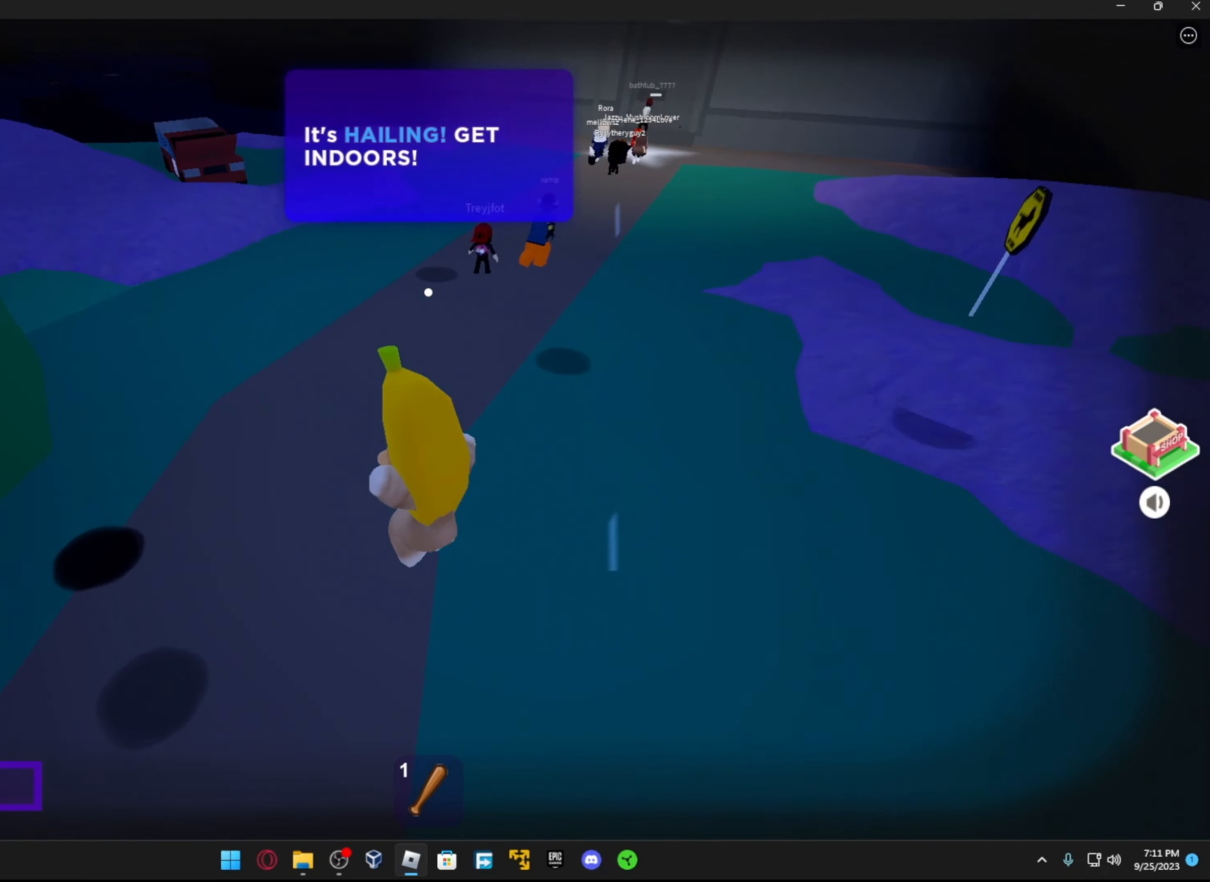
{"buttons": [], "left_stick": "up", "right_stick": "center", "events": [[67, "right_stick", "center"], [317, "right_stick", "down"], [417, "left_stick", "up"], [467, "right_stick", "center"]]}
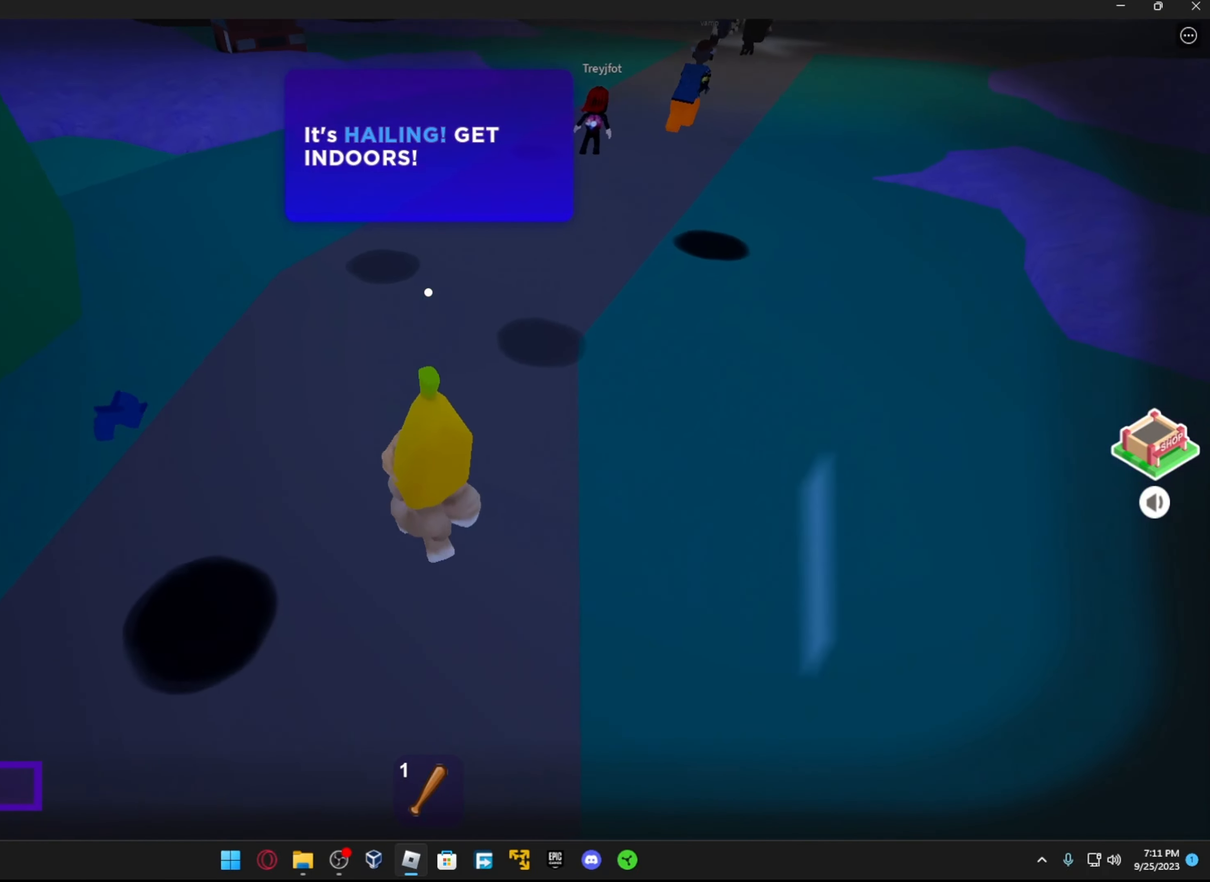
{"buttons": [], "left_stick": "up", "right_stick": "center", "events": []}
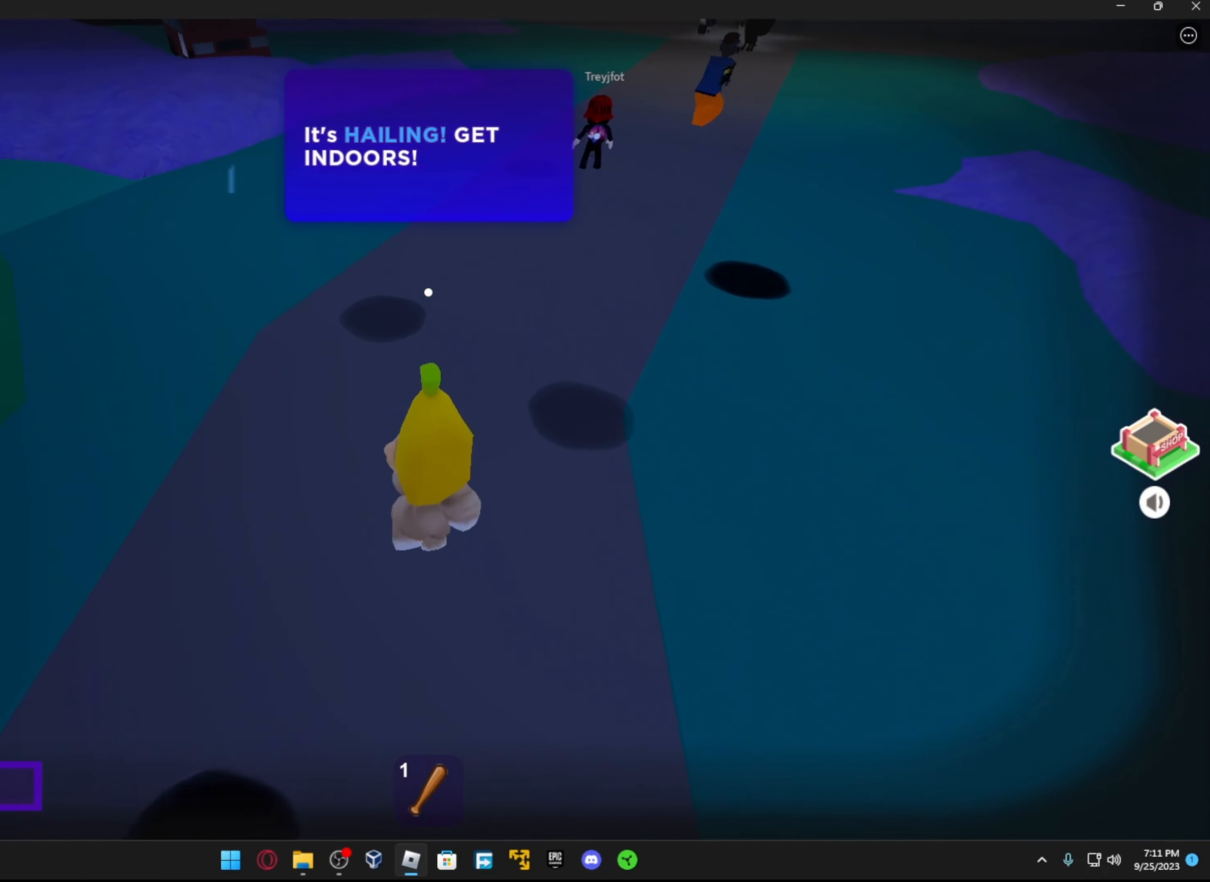
{"buttons": [], "left_stick": "up", "right_stick": "right", "events": [[34, "right_stick", "right"]]}
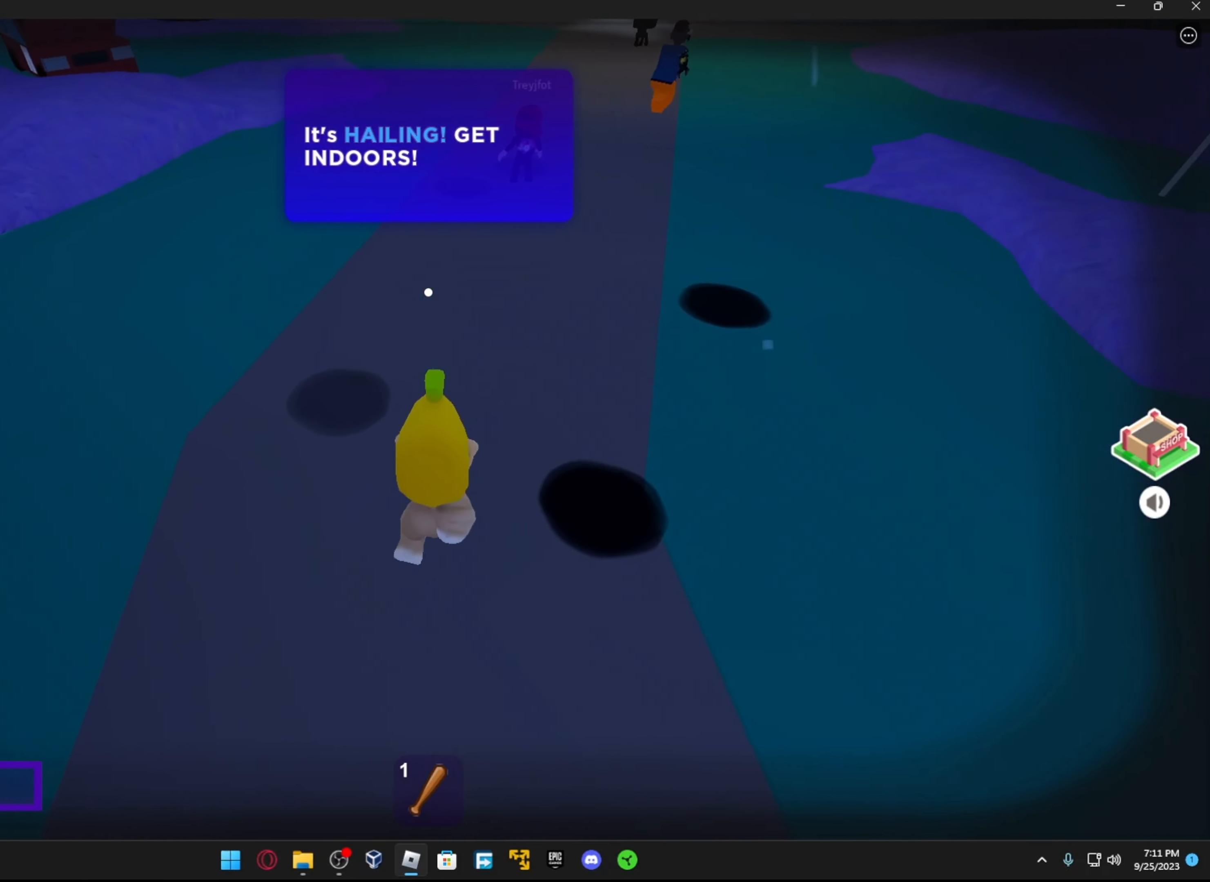
{"buttons": [], "left_stick": "up-left", "right_stick": "right", "events": [[317, "left_stick", "up-left"]]}